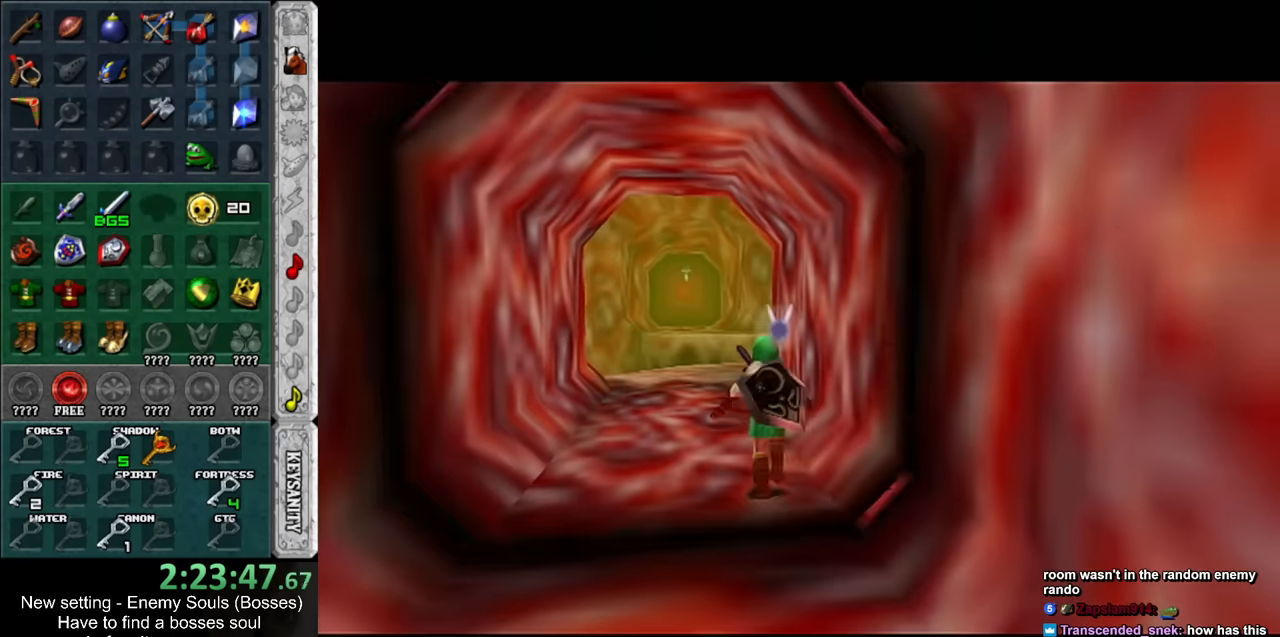
Gameplay with a controller (Nintendo layout); each line is a JSON object with the inputs held at the frame after it. "events" lists button and stick changes between this image and that frame as [ms after this image, input, new state], when the widget could be followed in between. Not read: L3 R3.
{"buttons": [], "left_stick": "up", "right_stick": "center", "events": []}
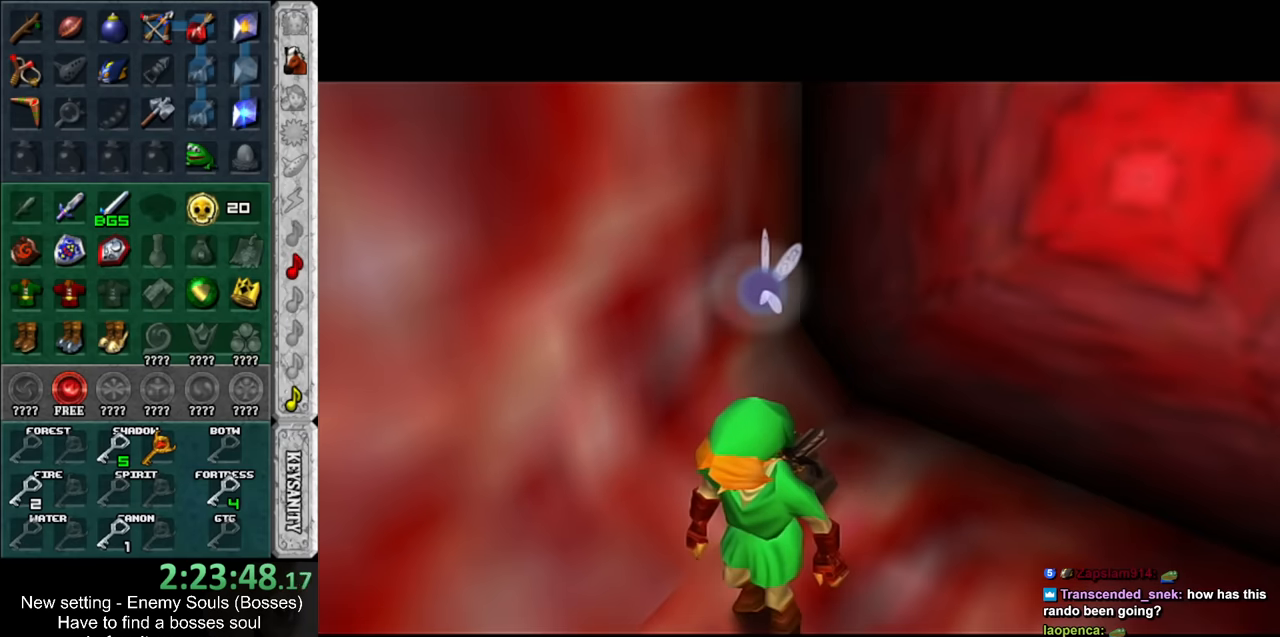
{"buttons": [], "left_stick": "up", "right_stick": "center", "events": []}
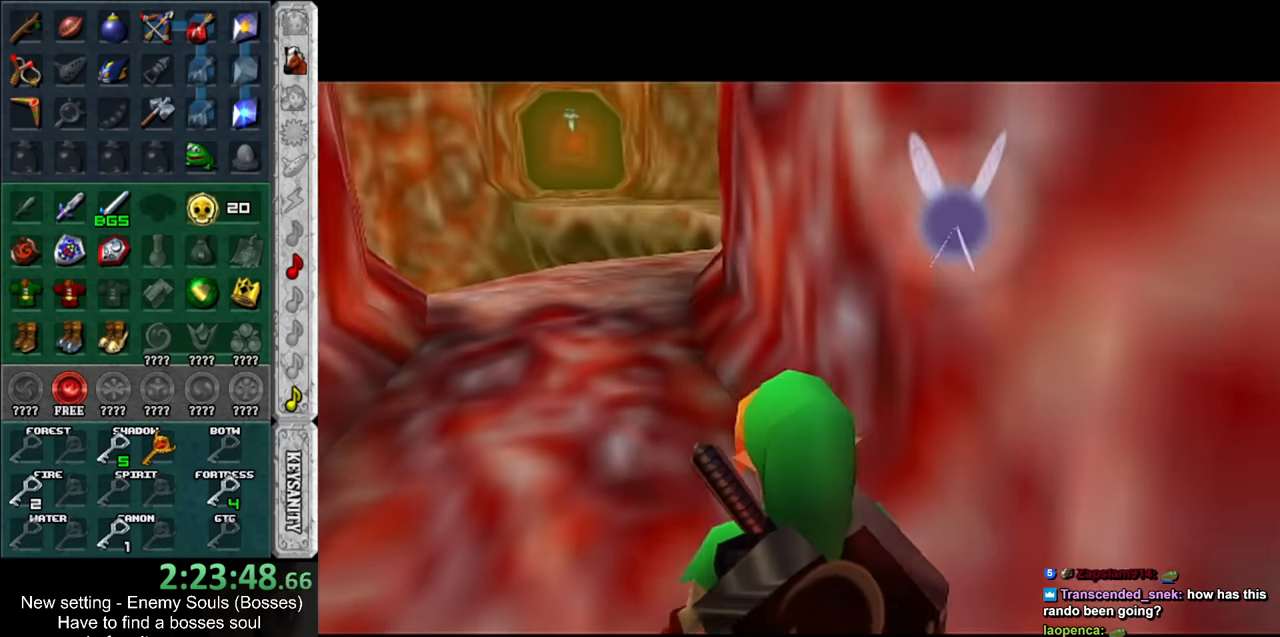
{"buttons": [], "left_stick": "up", "right_stick": "center", "events": []}
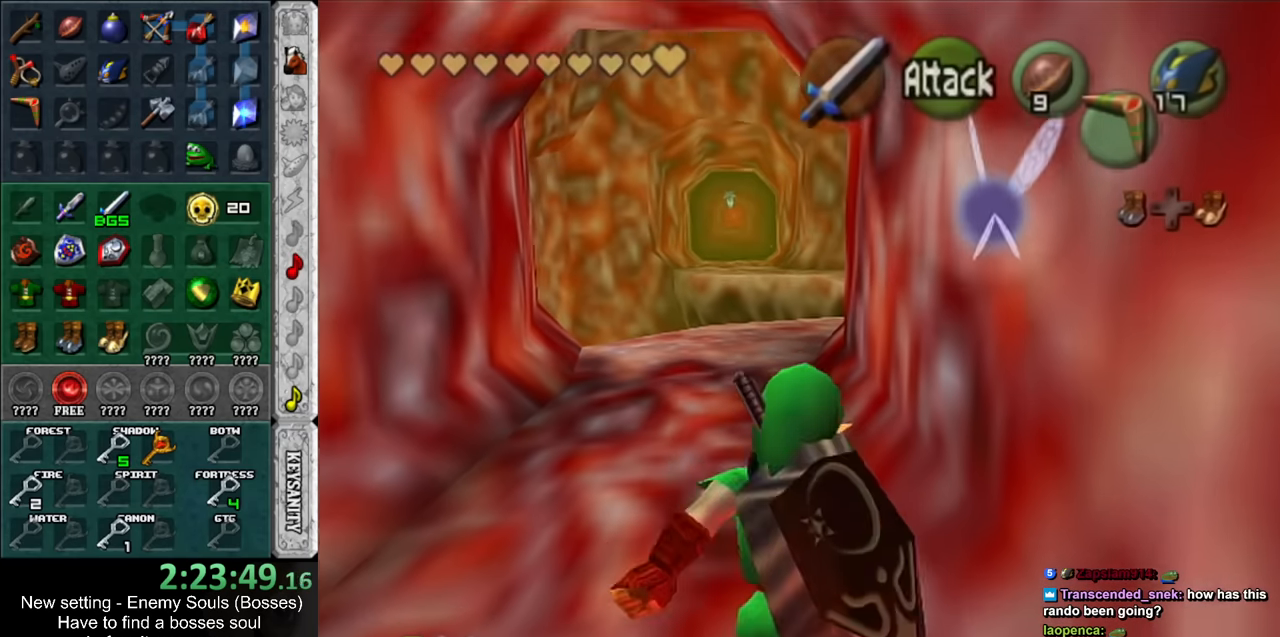
{"buttons": [], "left_stick": "up", "right_stick": "center", "events": []}
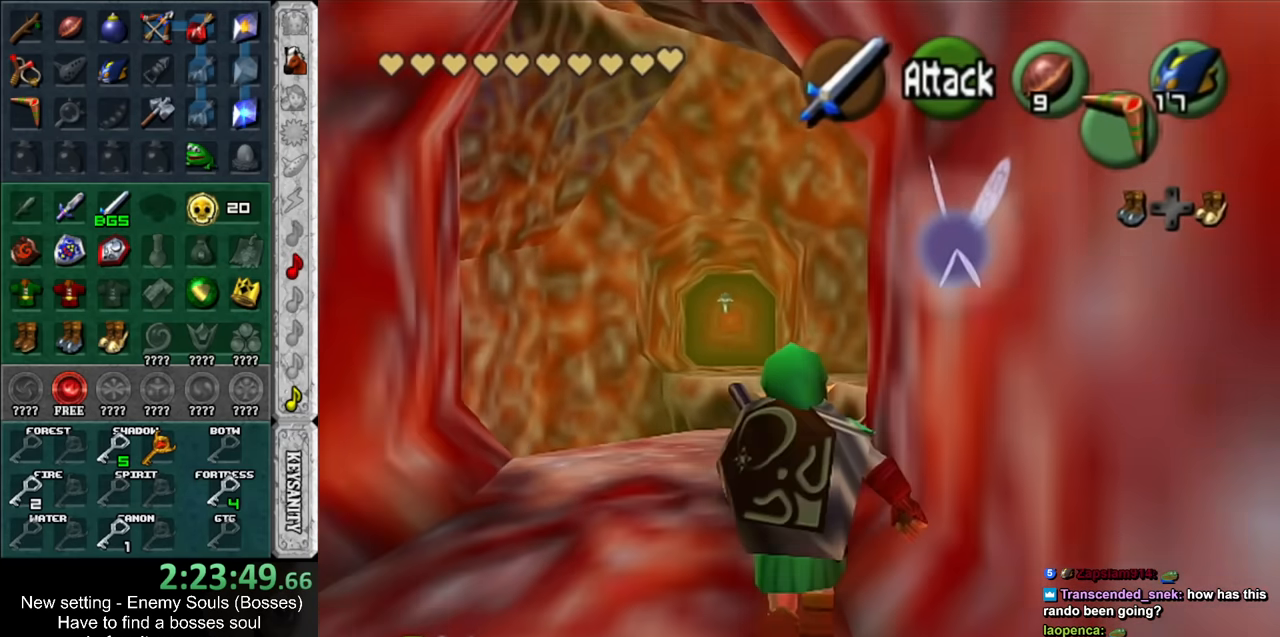
{"buttons": [], "left_stick": "up", "right_stick": "center", "events": []}
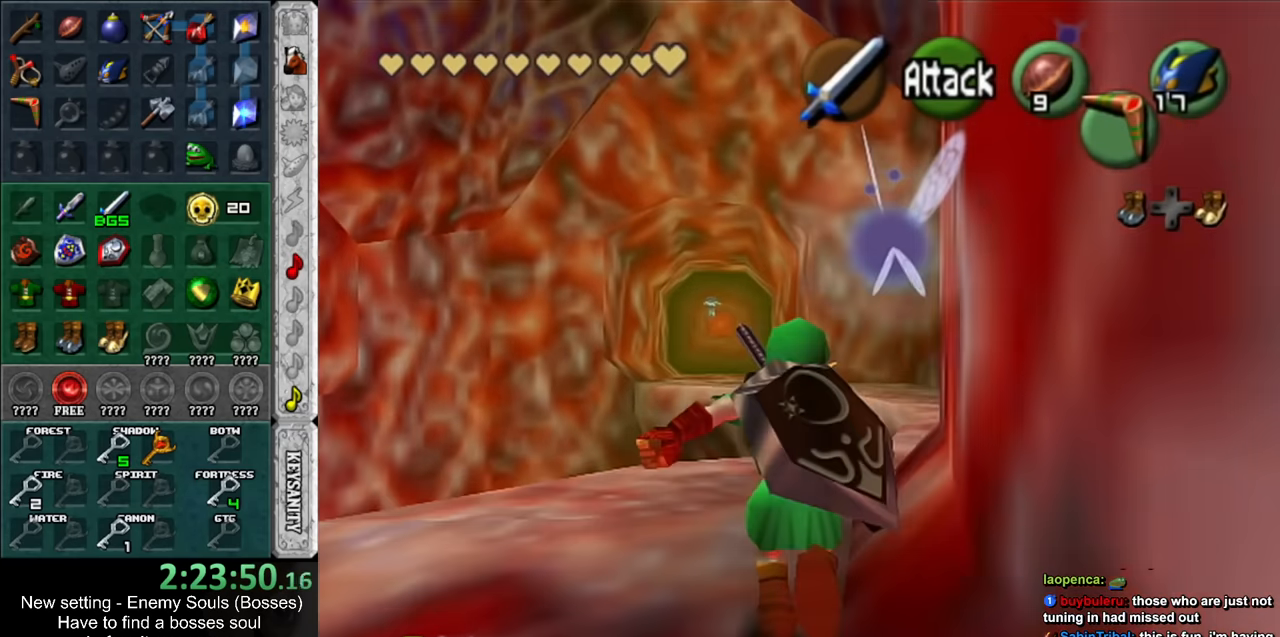
{"buttons": [], "left_stick": "up", "right_stick": "center", "events": []}
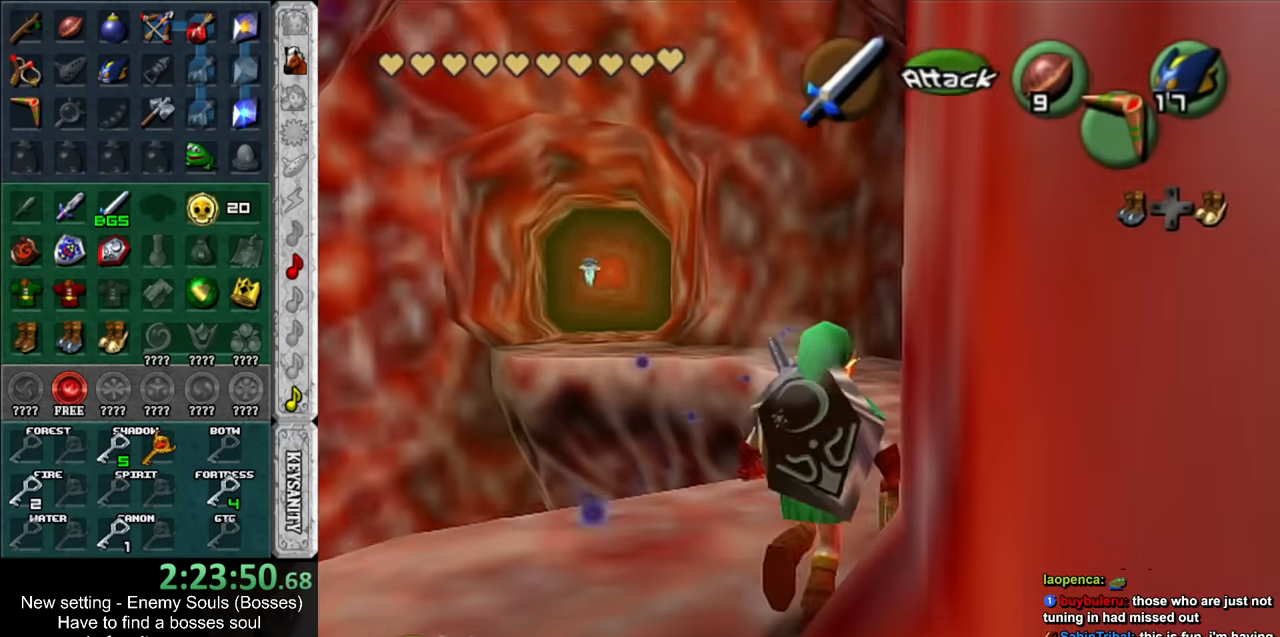
{"buttons": [], "left_stick": "up", "right_stick": "center", "events": []}
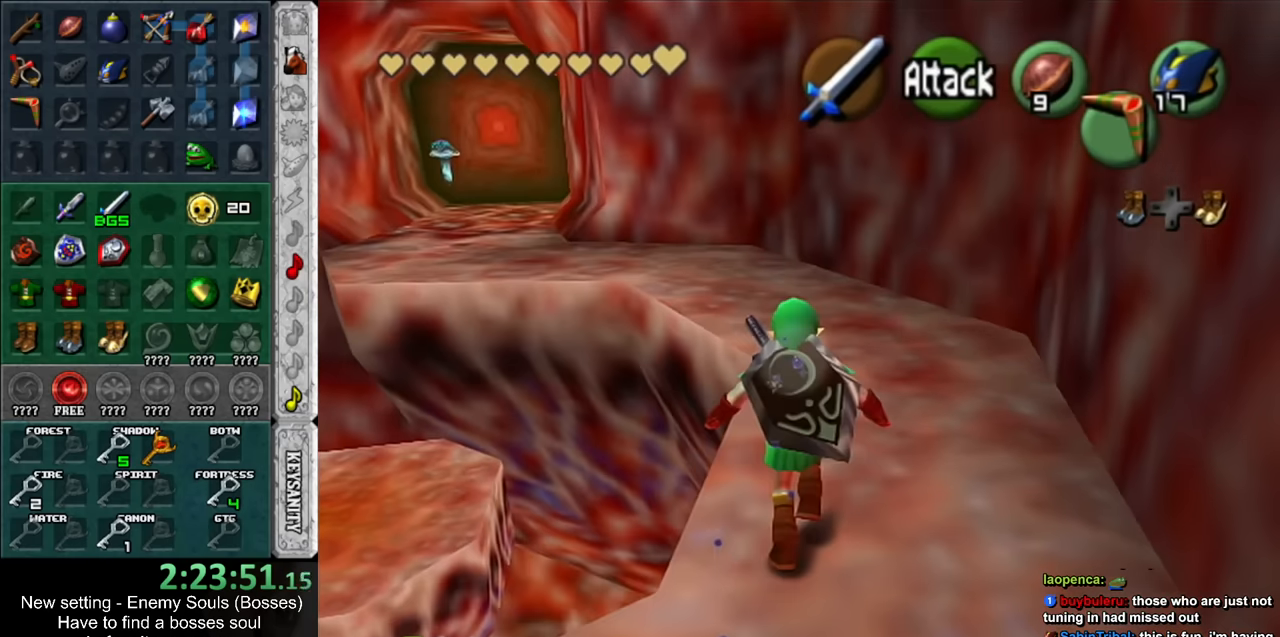
{"buttons": [], "left_stick": "up-left", "right_stick": "center", "events": [[334, "left_stick", "up-left"]]}
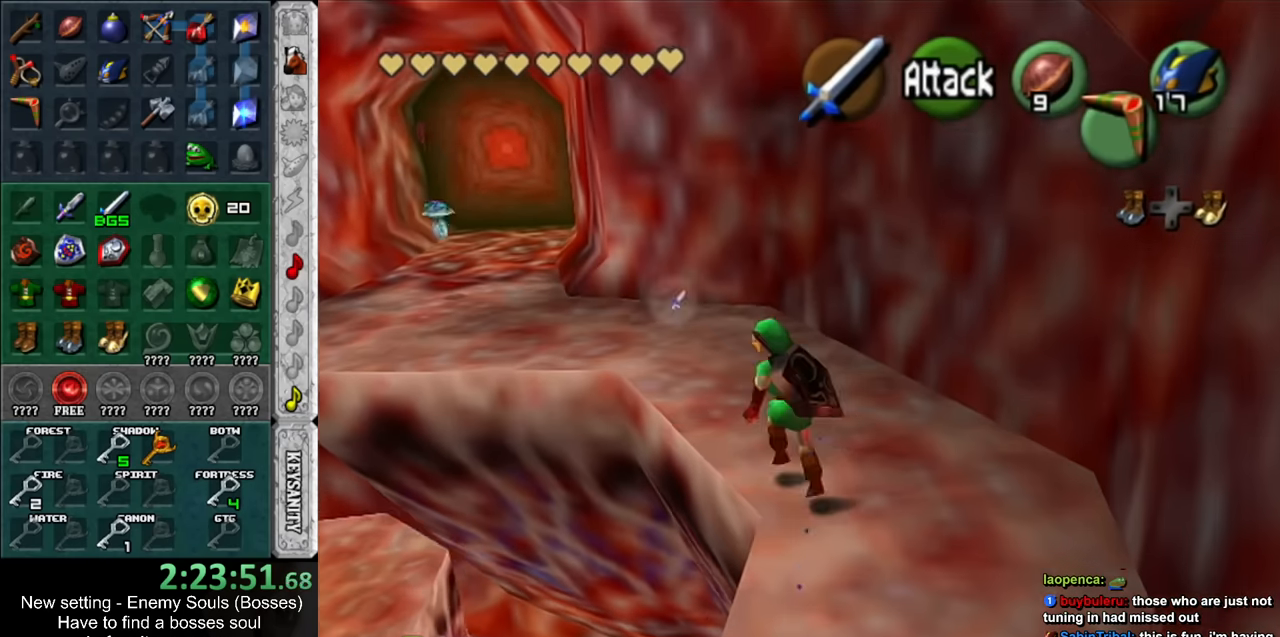
{"buttons": [], "left_stick": "up-left", "right_stick": "center", "events": []}
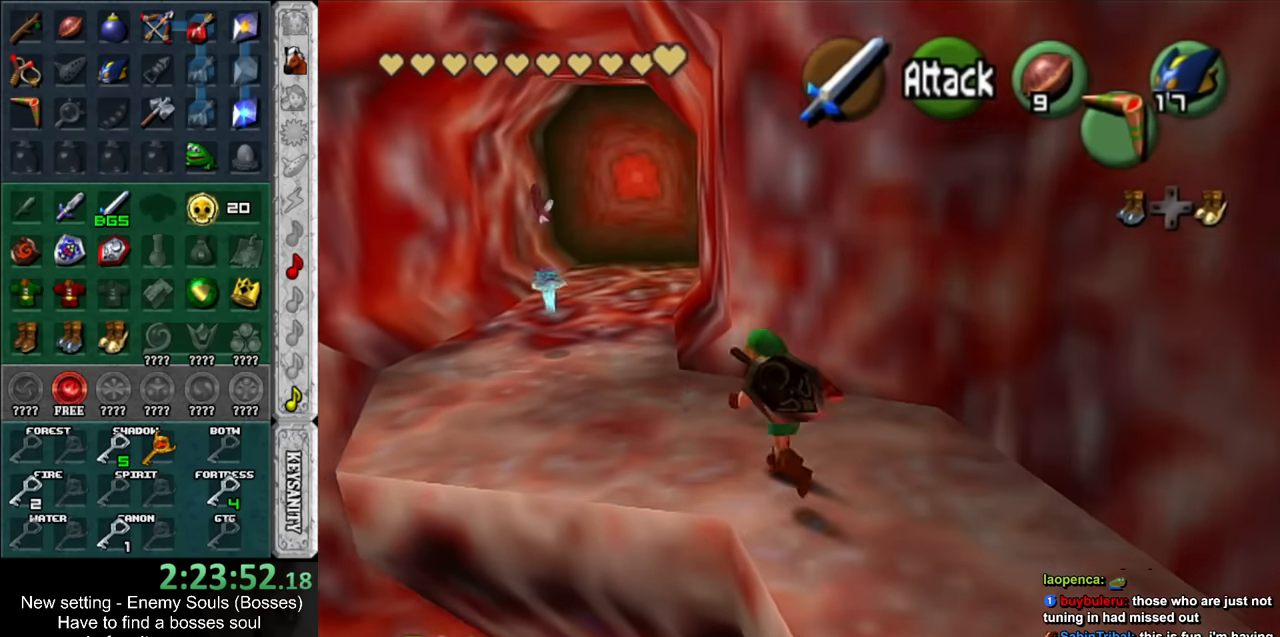
{"buttons": [], "left_stick": "up", "right_stick": "center", "events": [[167, "left_stick", "up"]]}
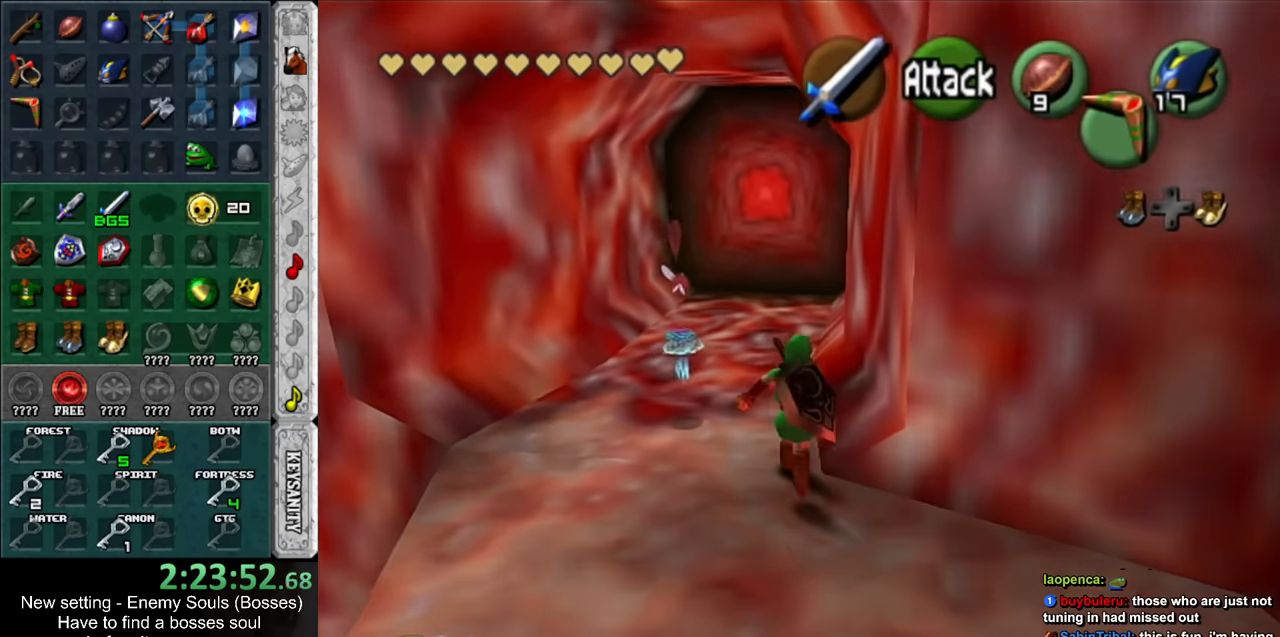
{"buttons": [], "left_stick": "up", "right_stick": "center", "events": []}
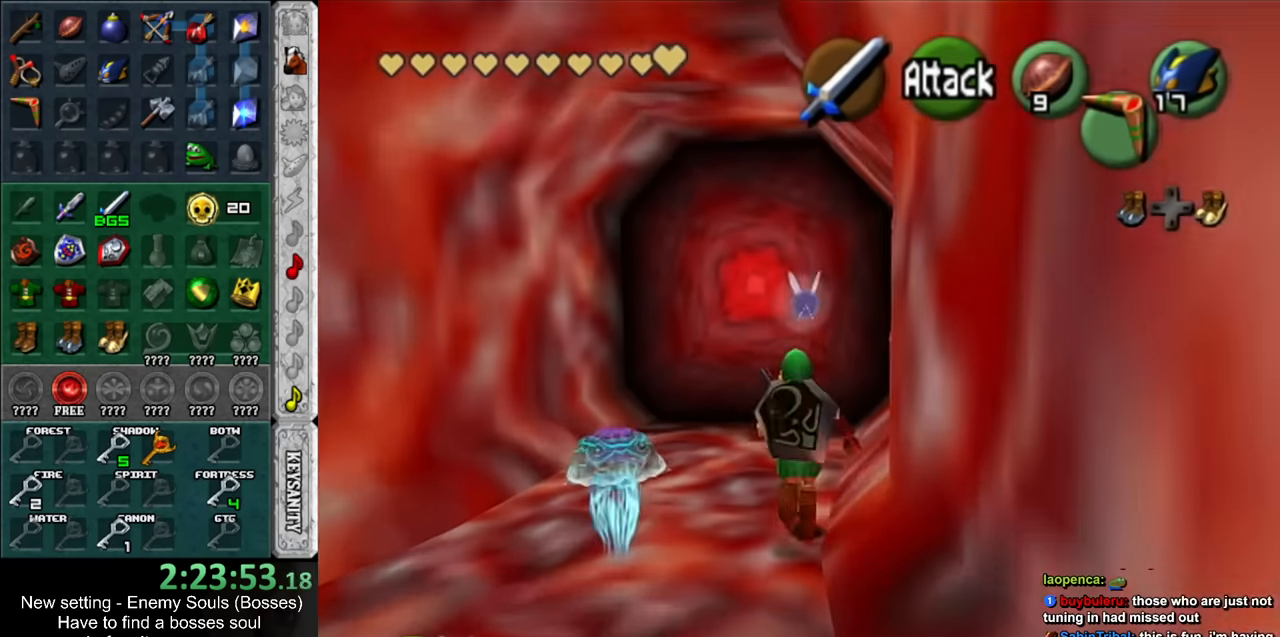
{"buttons": [], "left_stick": "up", "right_stick": "center", "events": []}
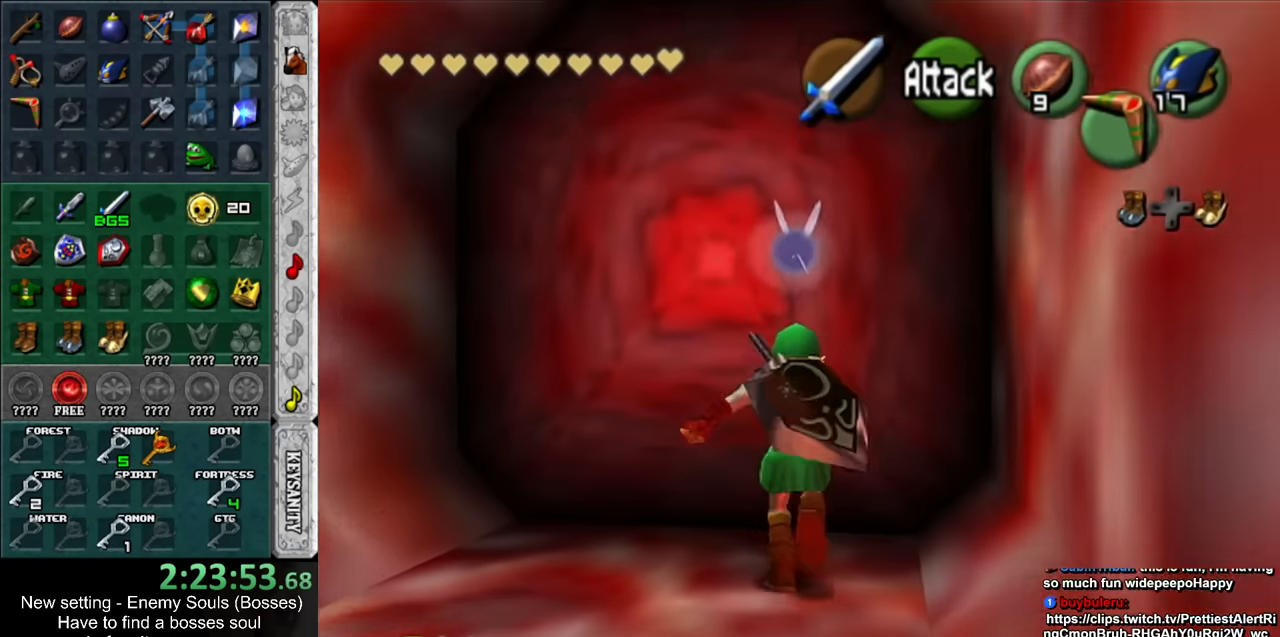
{"buttons": [], "left_stick": "up", "right_stick": "center", "events": [[17, "A", "down"], [134, "A", "up"]]}
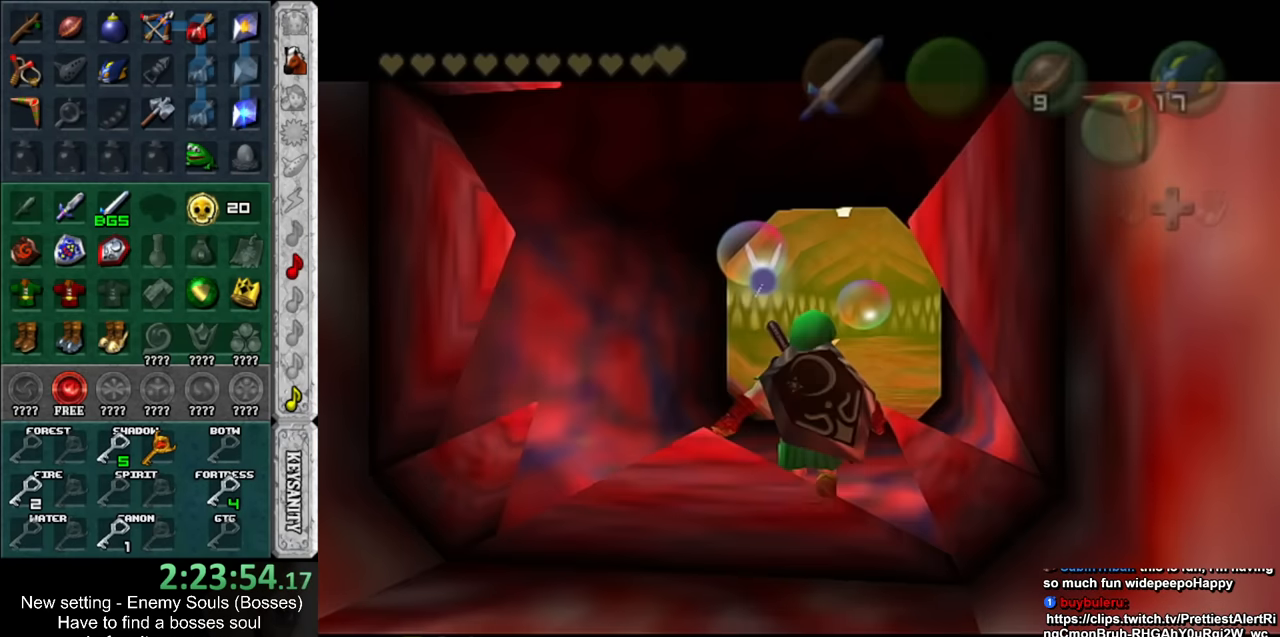
{"buttons": [], "left_stick": "up", "right_stick": "center", "events": [[17, "left_stick", "center"], [234, "left_stick", "up"]]}
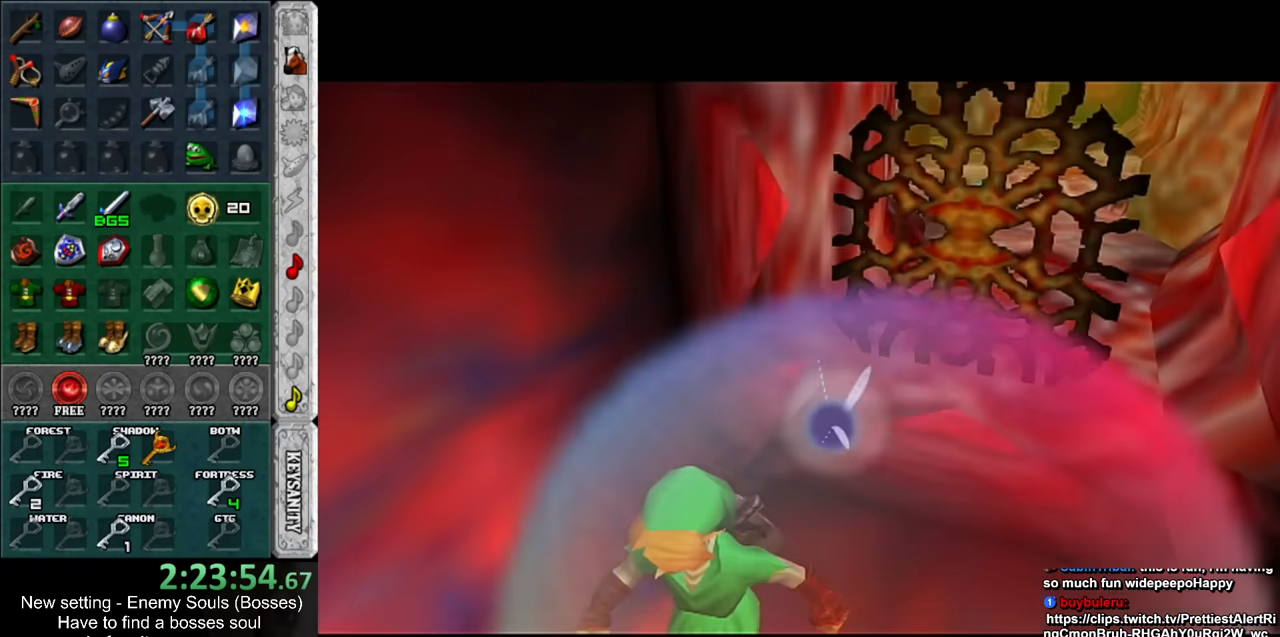
{"buttons": [], "left_stick": "up", "right_stick": "center", "events": []}
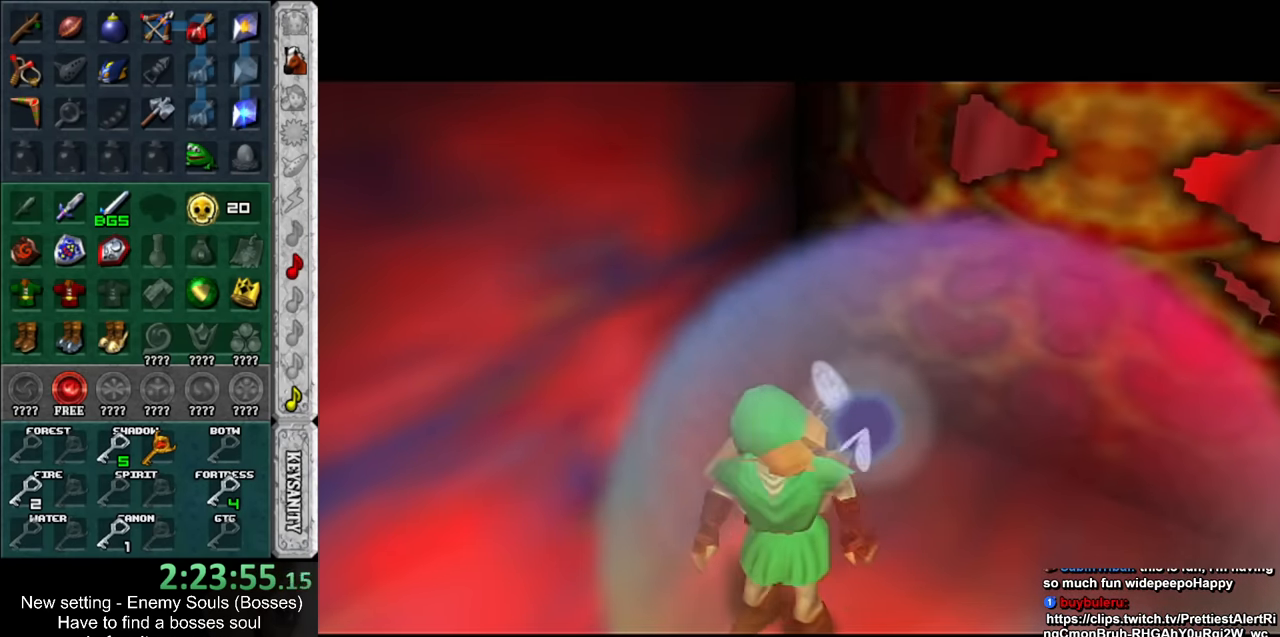
{"buttons": [], "left_stick": "up", "right_stick": "center", "events": []}
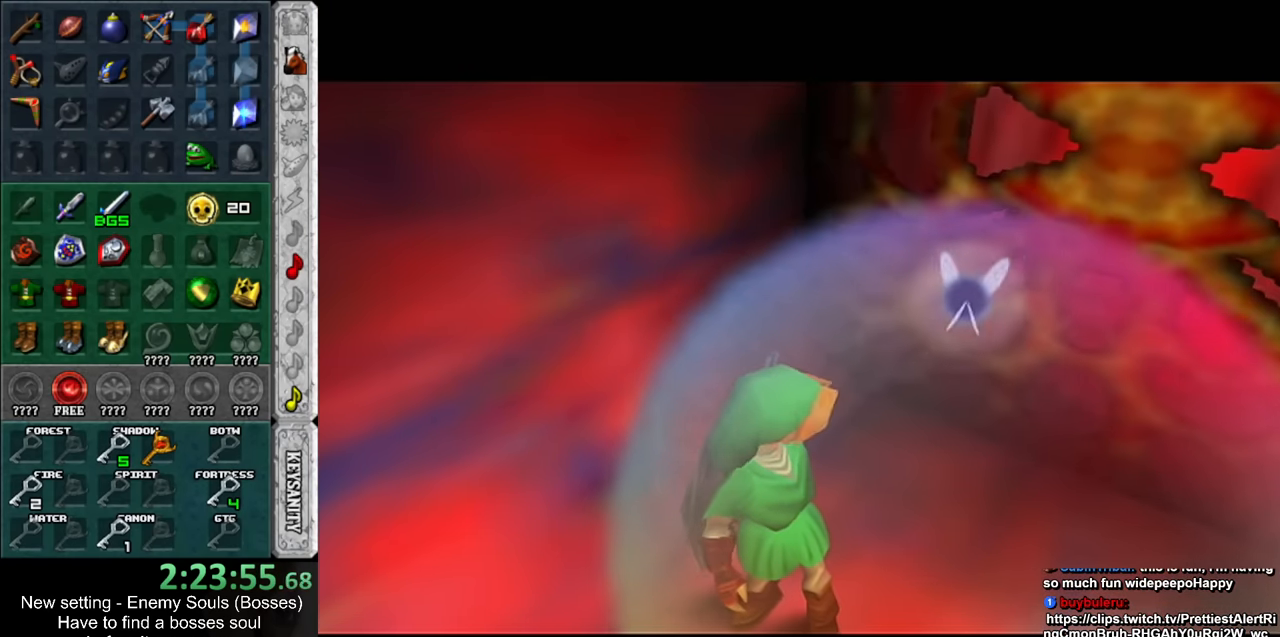
{"buttons": [], "left_stick": "up", "right_stick": "center", "events": []}
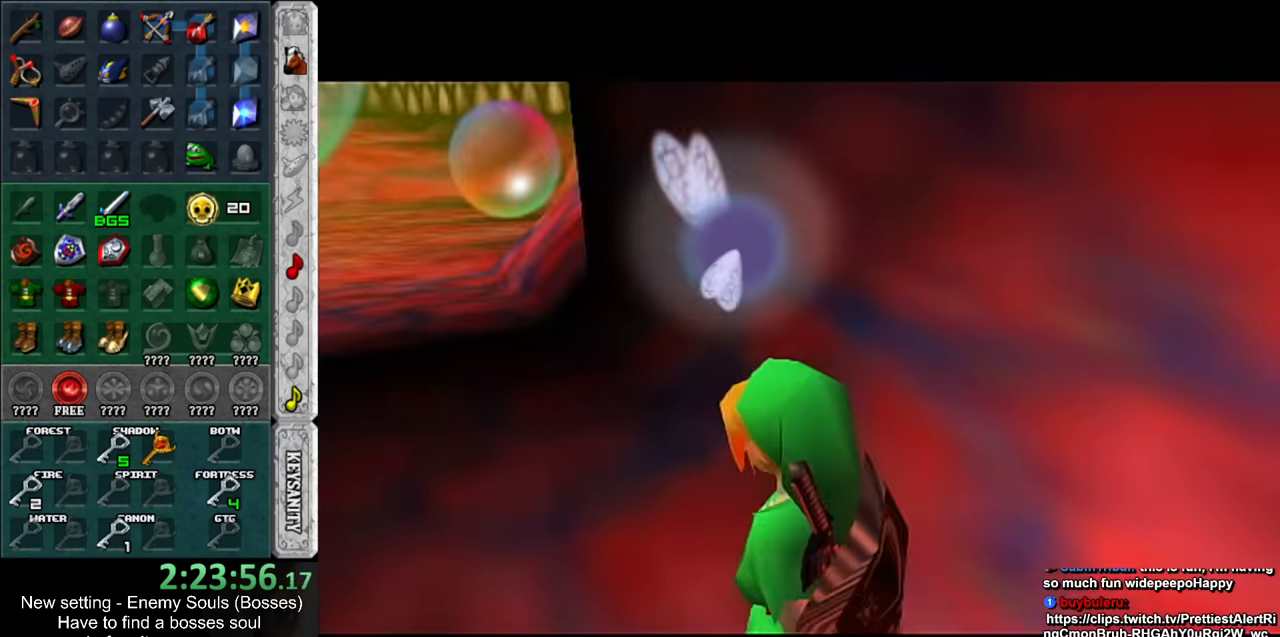
{"buttons": [], "left_stick": "up", "right_stick": "center", "events": []}
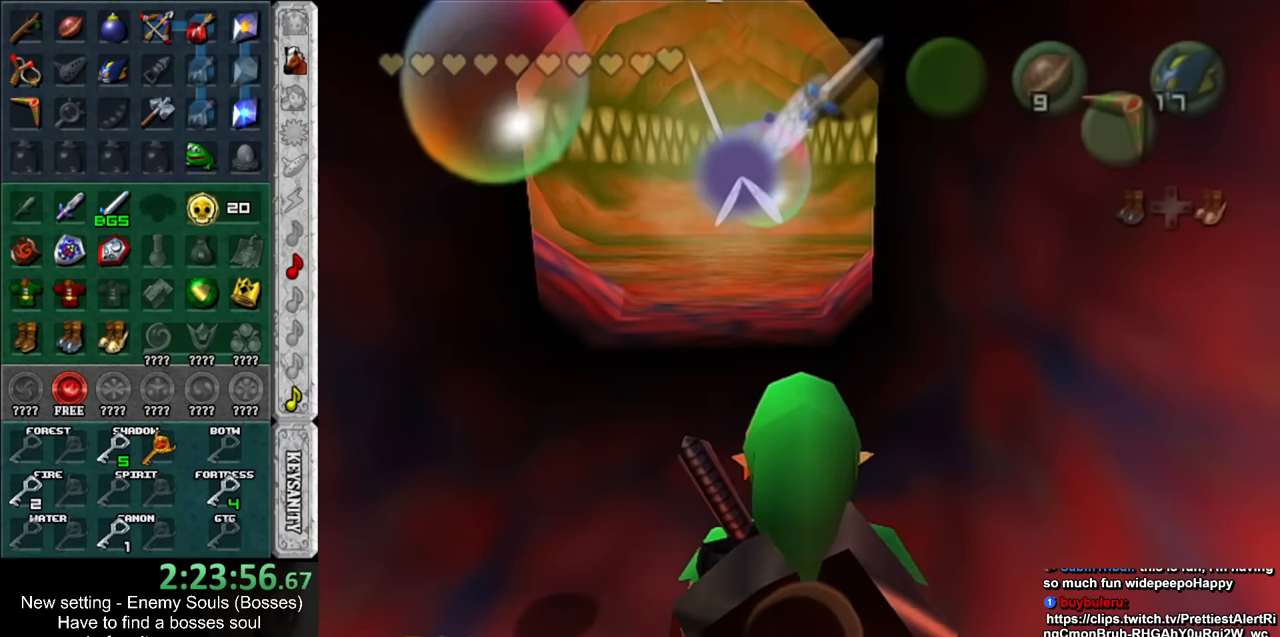
{"buttons": [], "left_stick": "up", "right_stick": "center", "events": []}
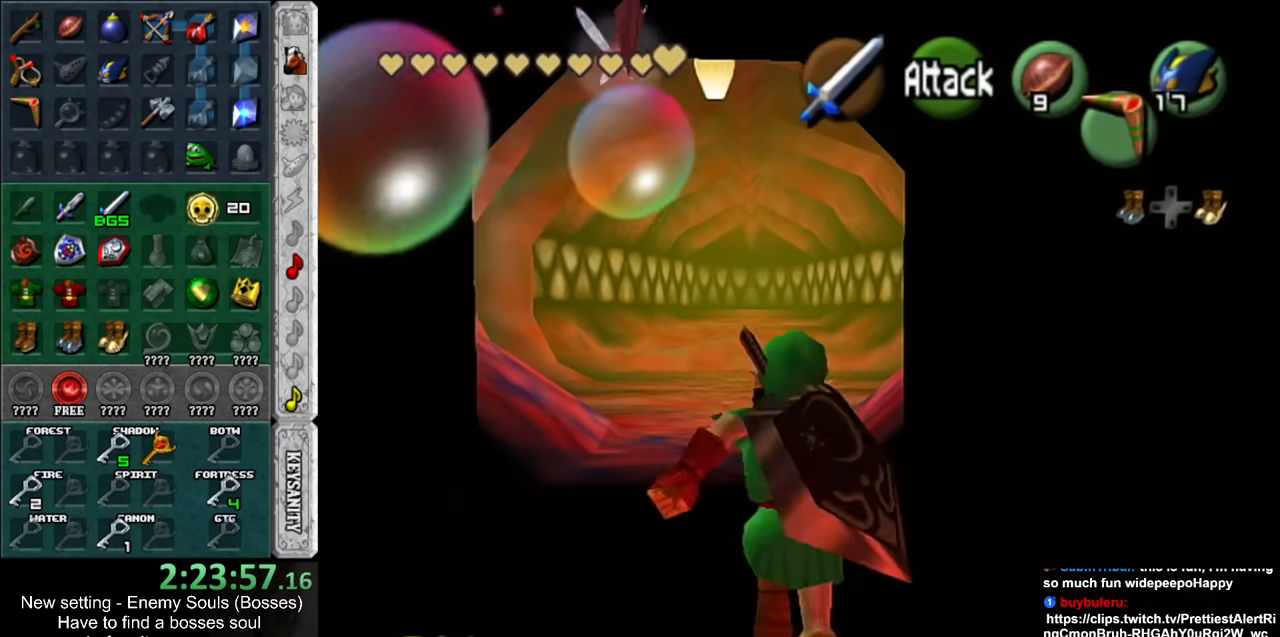
{"buttons": [], "left_stick": "up", "right_stick": "center", "events": []}
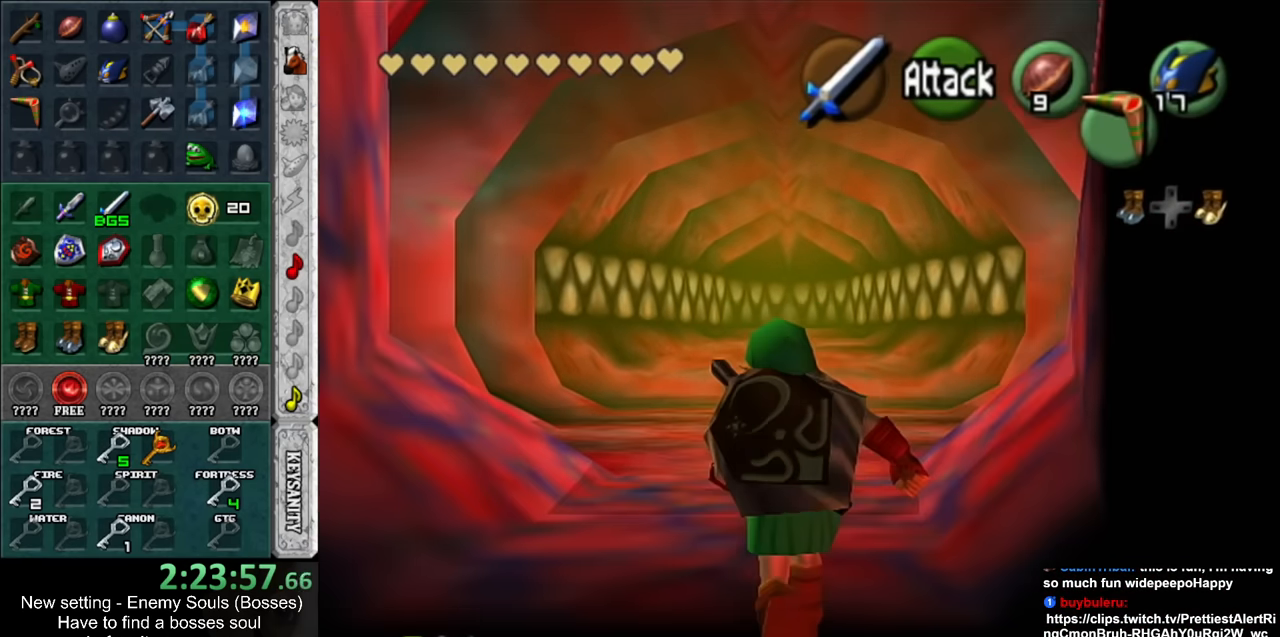
{"buttons": [], "left_stick": "up", "right_stick": "center", "events": []}
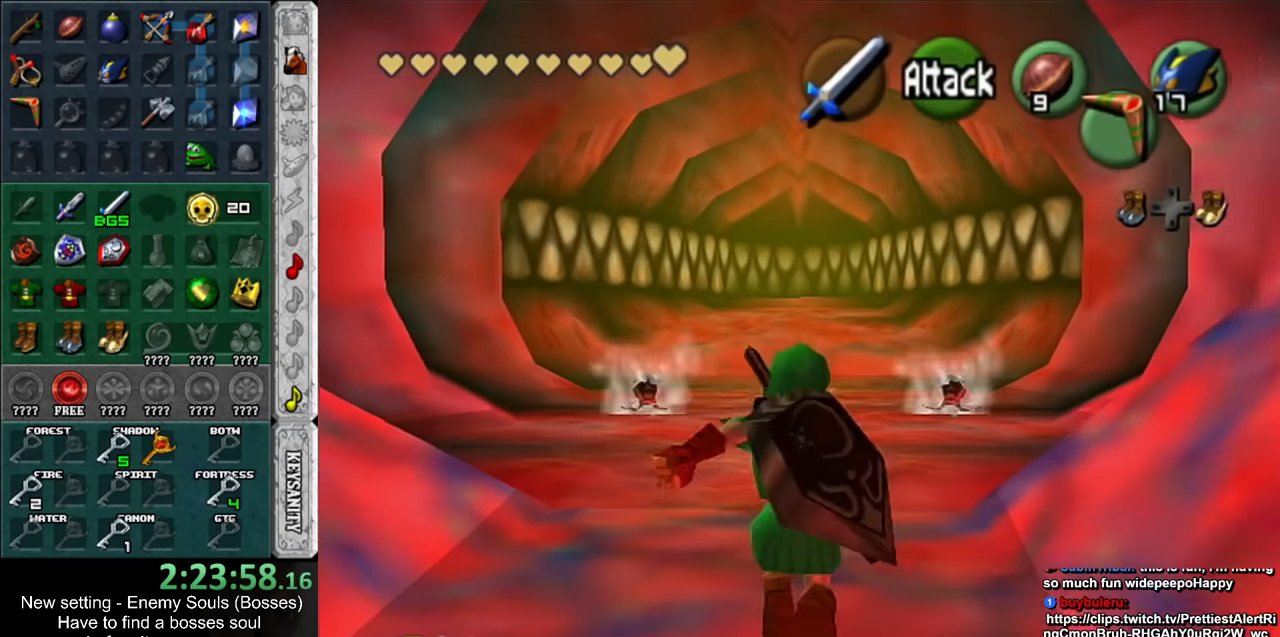
{"buttons": [], "left_stick": "up", "right_stick": "center", "events": []}
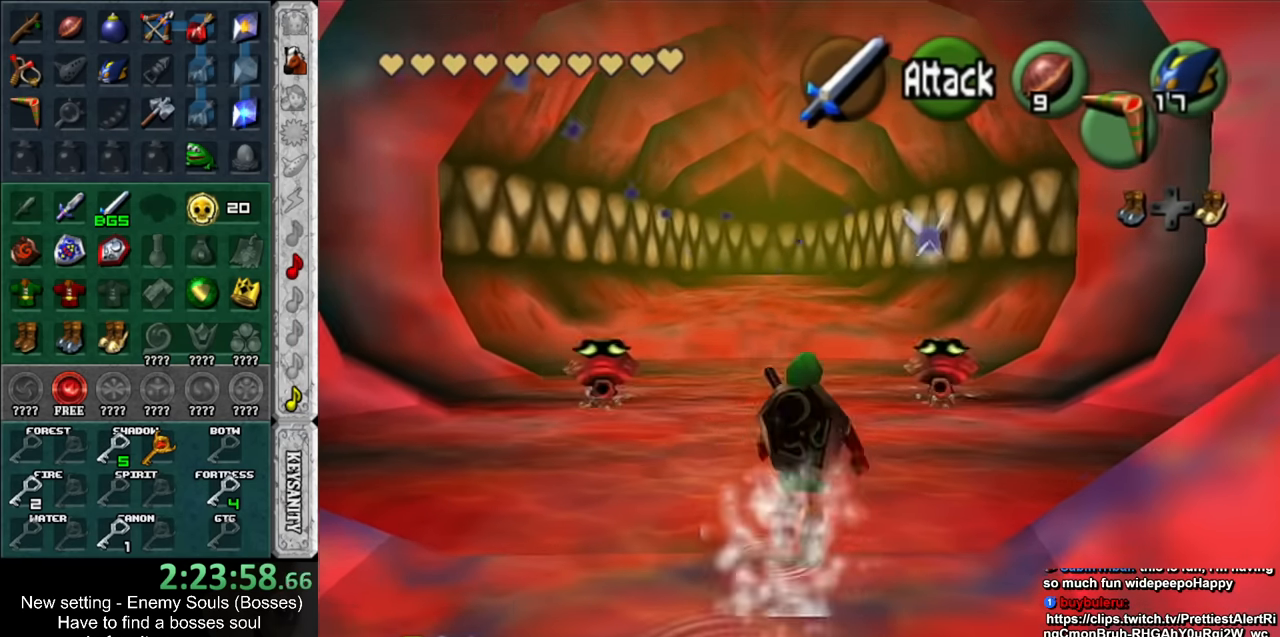
{"buttons": [], "left_stick": "up", "right_stick": "center", "events": []}
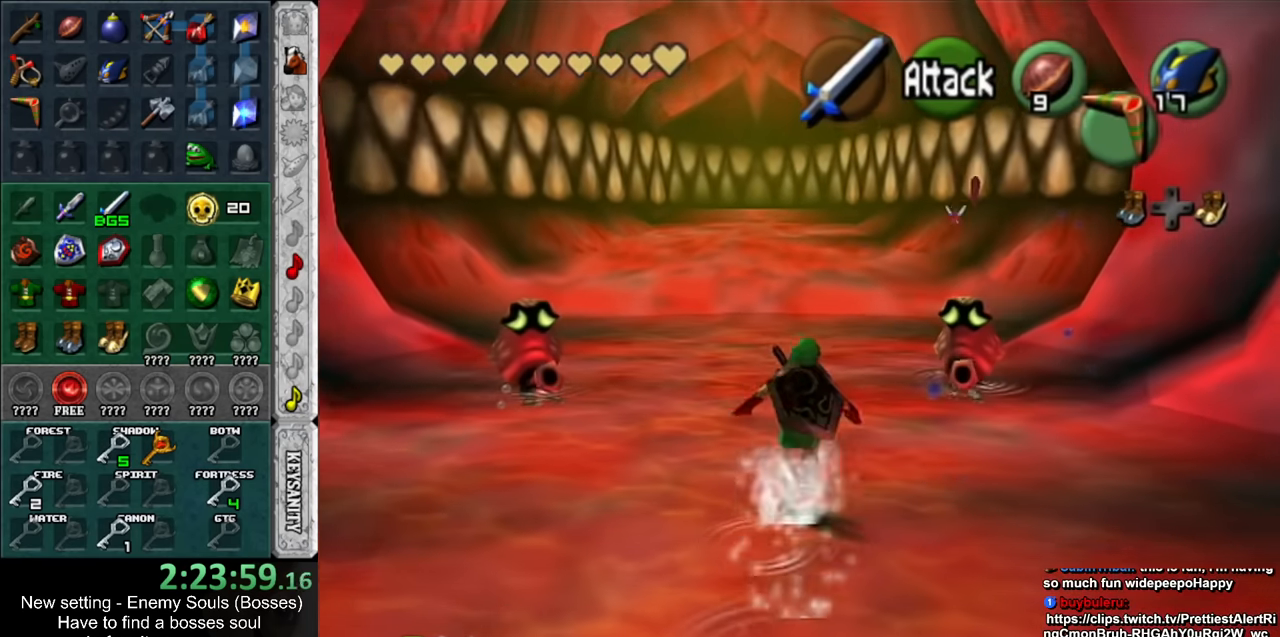
{"buttons": [], "left_stick": "up", "right_stick": "center", "events": []}
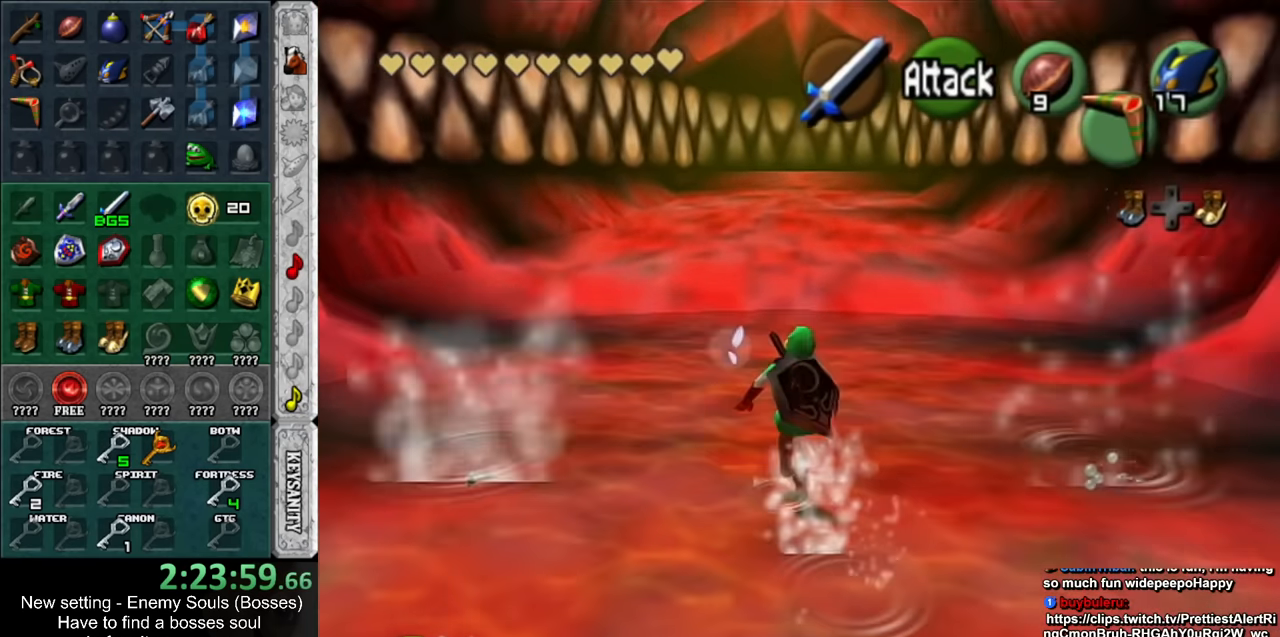
{"buttons": [], "left_stick": "up", "right_stick": "center", "events": [[150, "B", "down"], [266, "B", "up"]]}
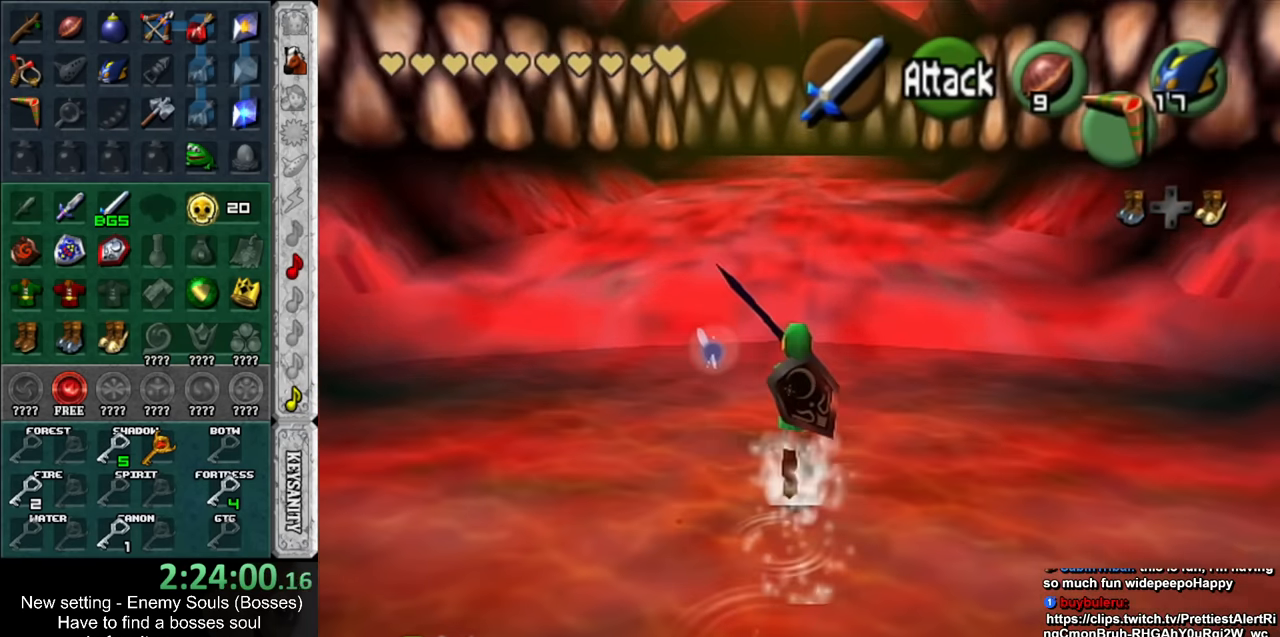
{"buttons": [], "left_stick": "up", "right_stick": "center", "events": []}
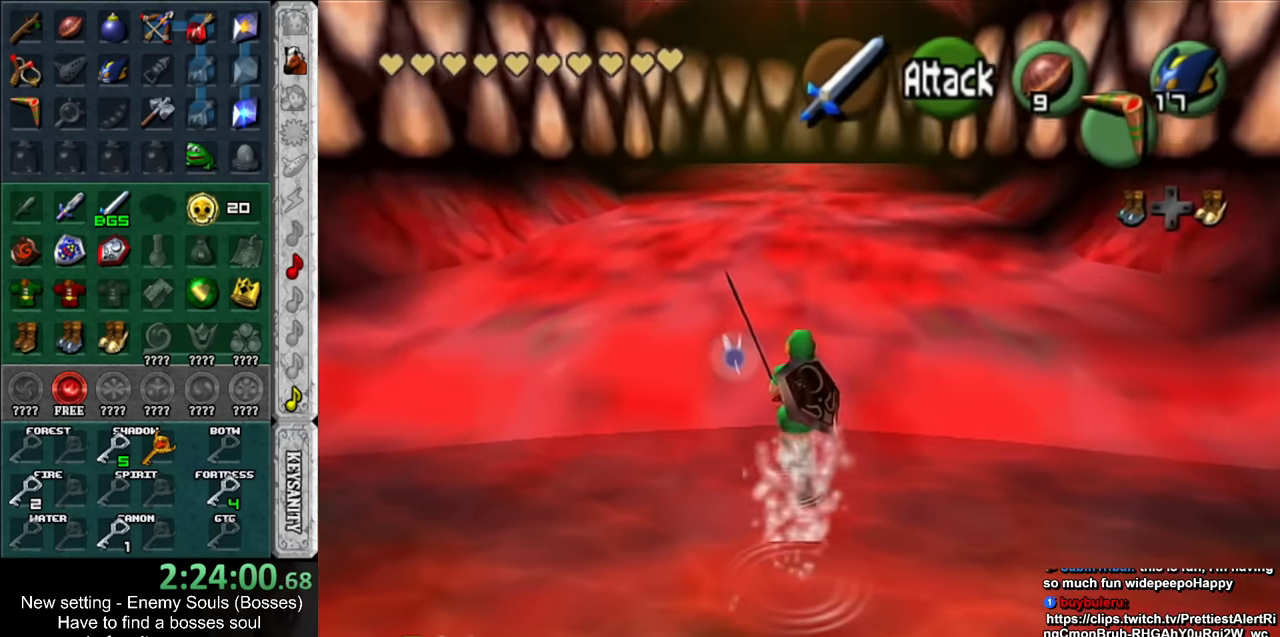
{"buttons": [], "left_stick": "up", "right_stick": "center", "events": []}
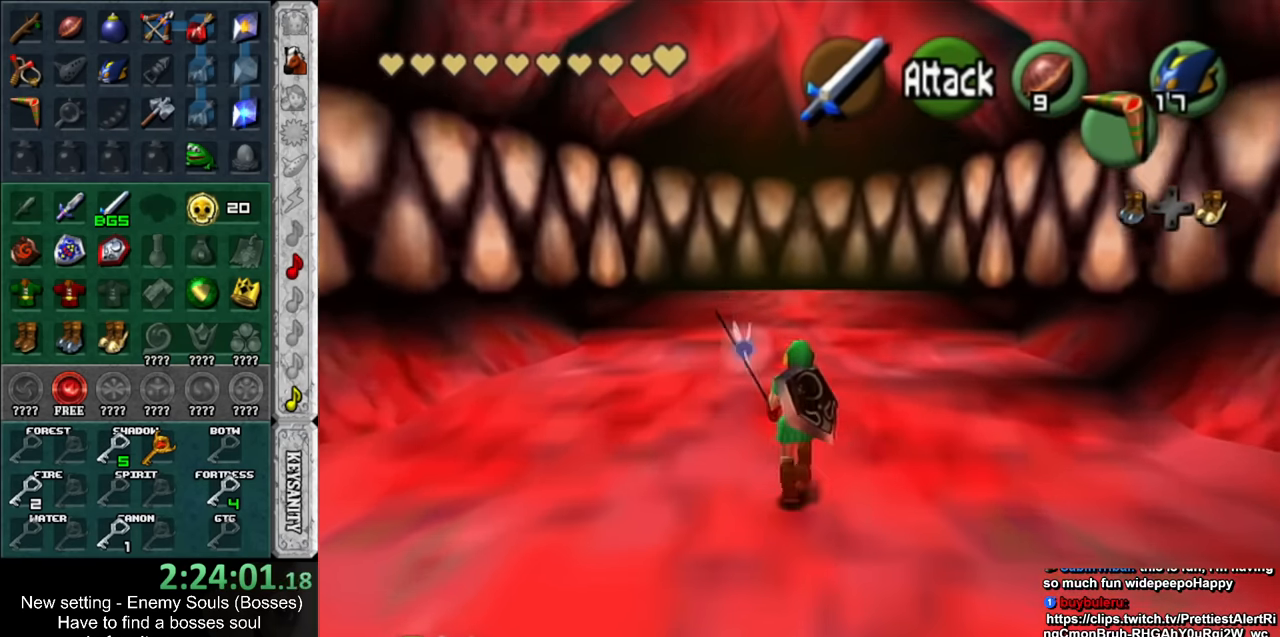
{"buttons": ["START"], "left_stick": "up", "right_stick": "center", "events": [[233, "START", "down"], [366, "START", "up"], [450, "START", "down"]]}
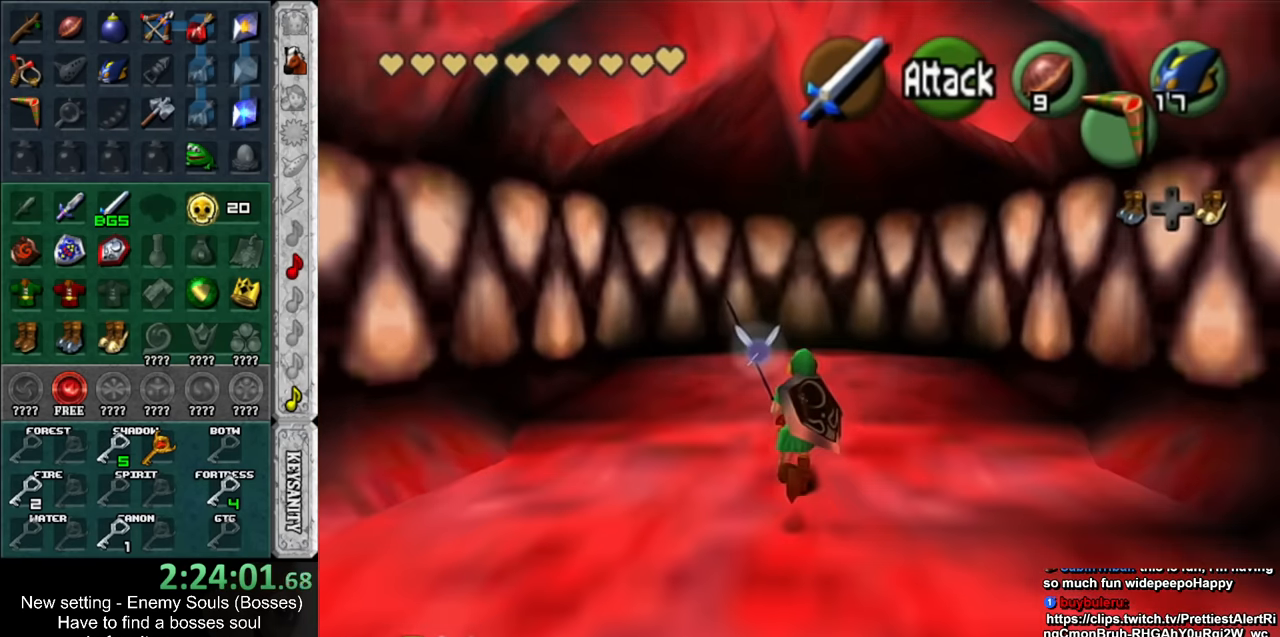
{"buttons": [], "left_stick": "up", "right_stick": "center", "events": [[50, "START", "up"], [150, "START", "down"], [200, "START", "up"]]}
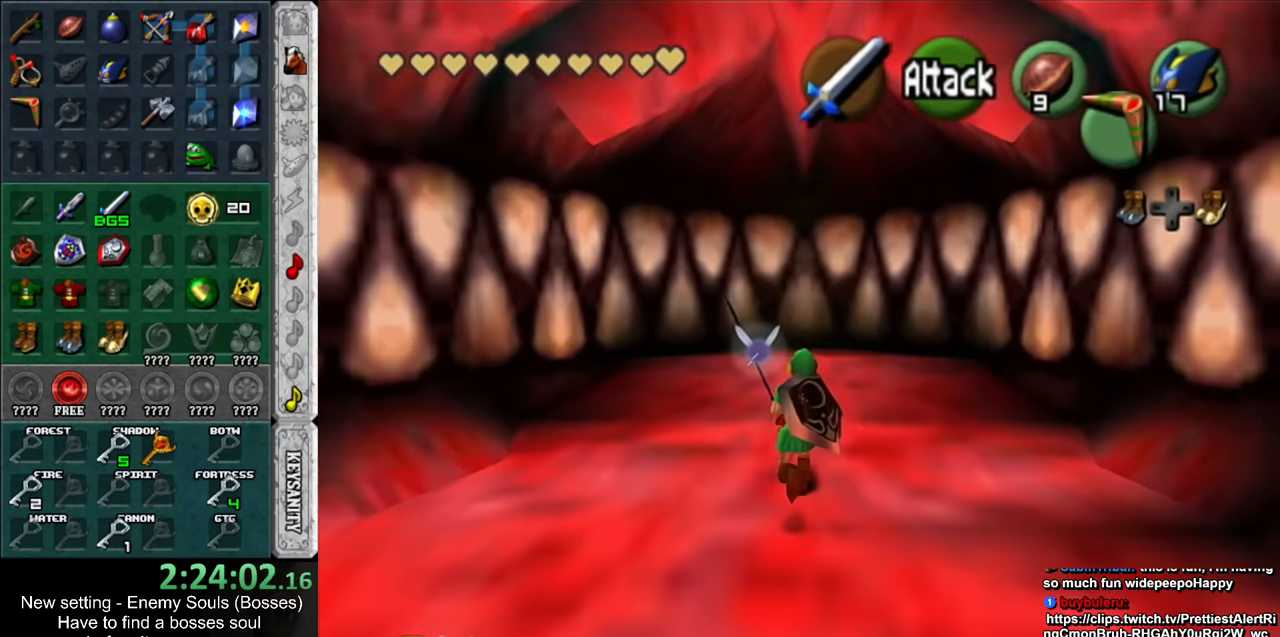
{"buttons": [], "left_stick": "center", "right_stick": "center", "events": [[116, "left_stick", "center"]]}